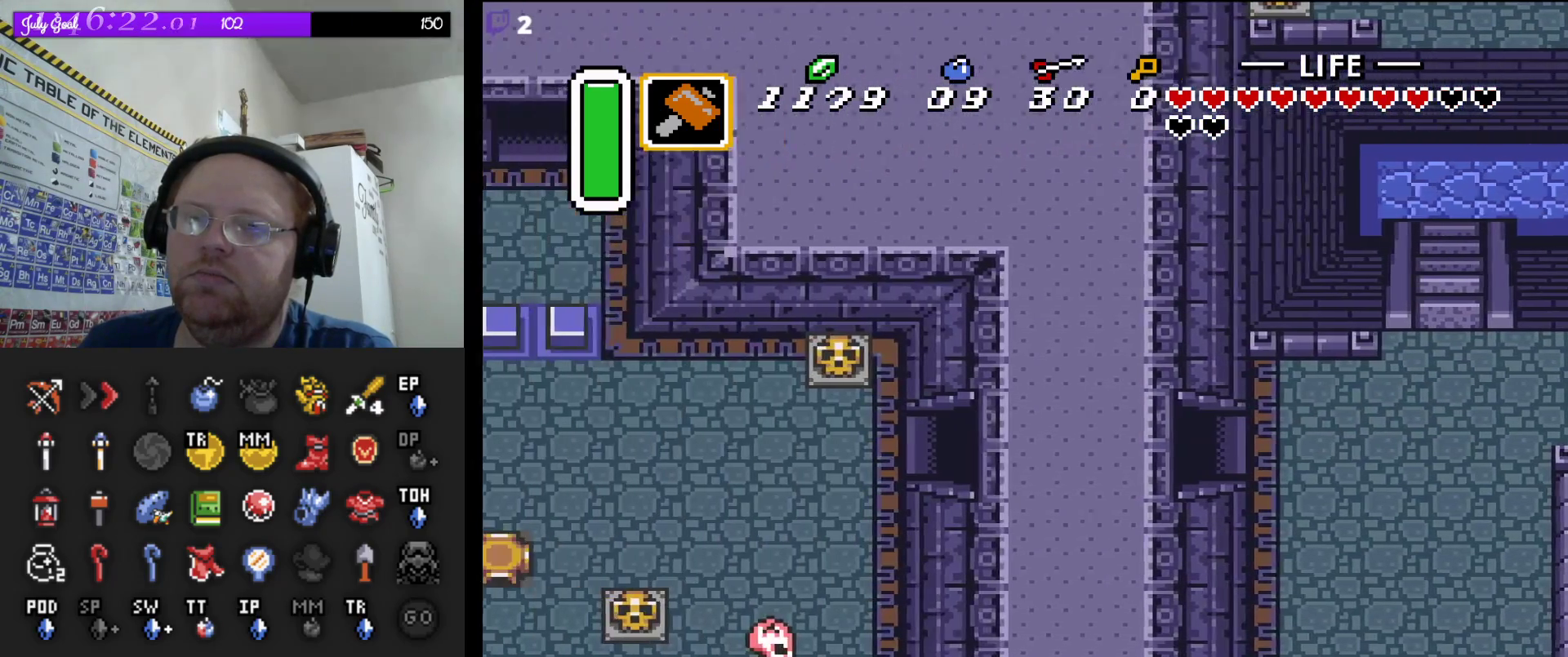
Gameplay with a controller (Nintendo layout); each line is a JSON object with the inputs held at the frame after it. "events" lists button and stick changes between this image and that frame as [ms after this image, input, new state], when the widget could be followed in between. Not read: L3 R3.
{"buttons": ["A"], "events": []}
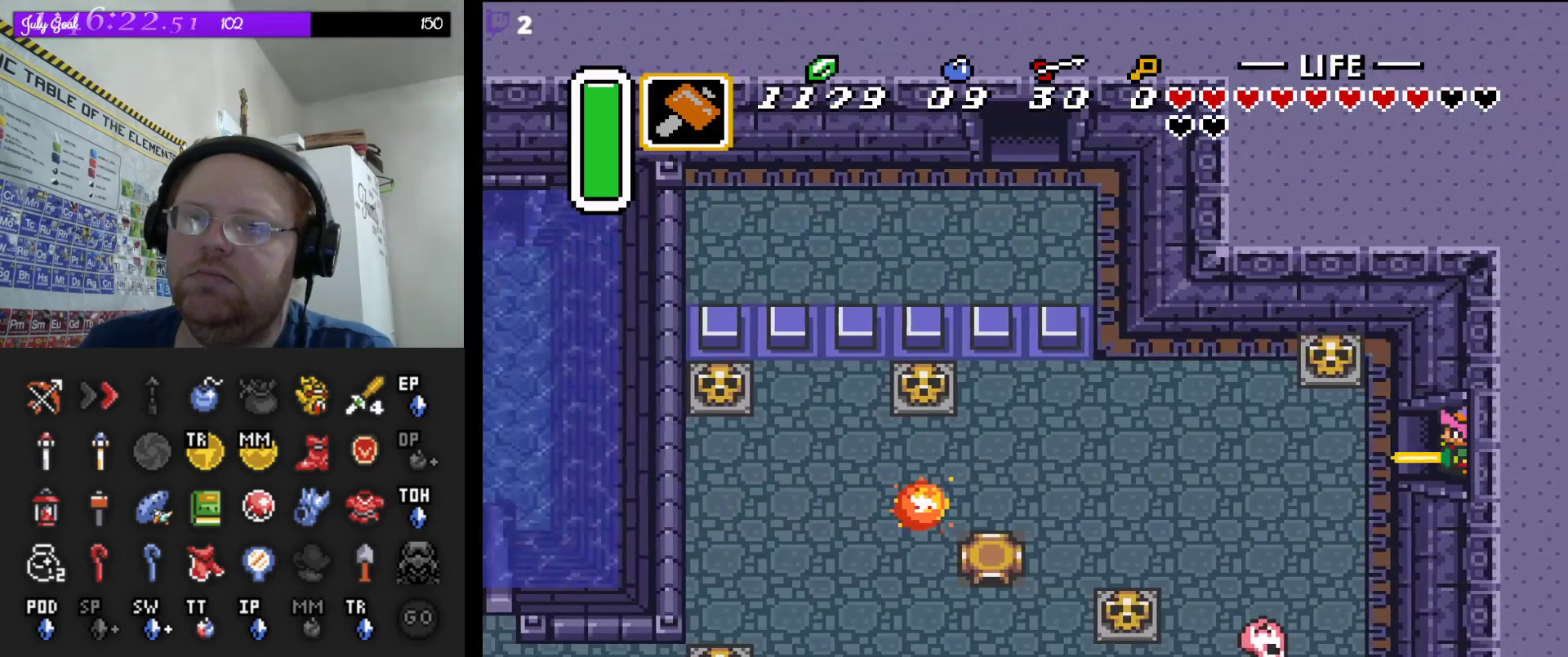
{"buttons": ["DPAD_RIGHT"], "events": [[333, "A", "up"], [350, "DPAD_RIGHT", "down"]]}
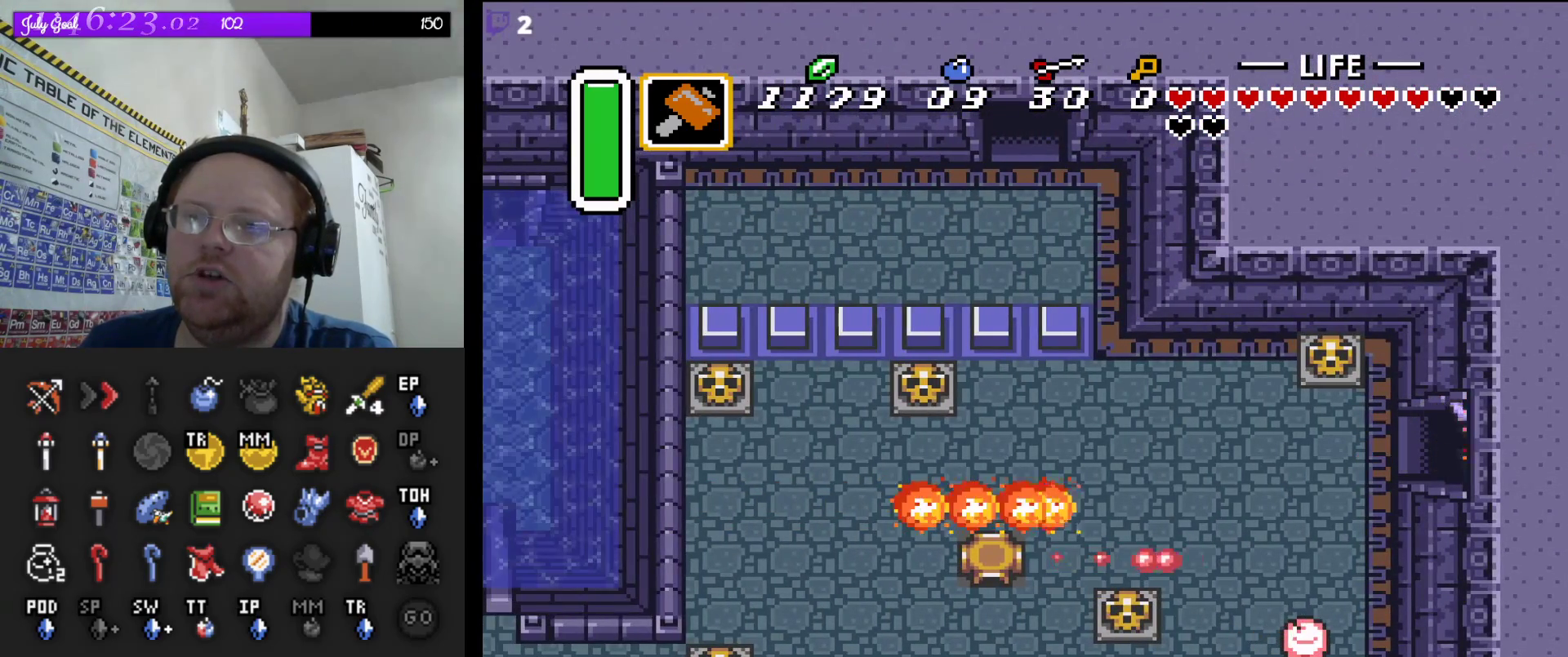
{"buttons": ["DPAD_RIGHT"], "events": []}
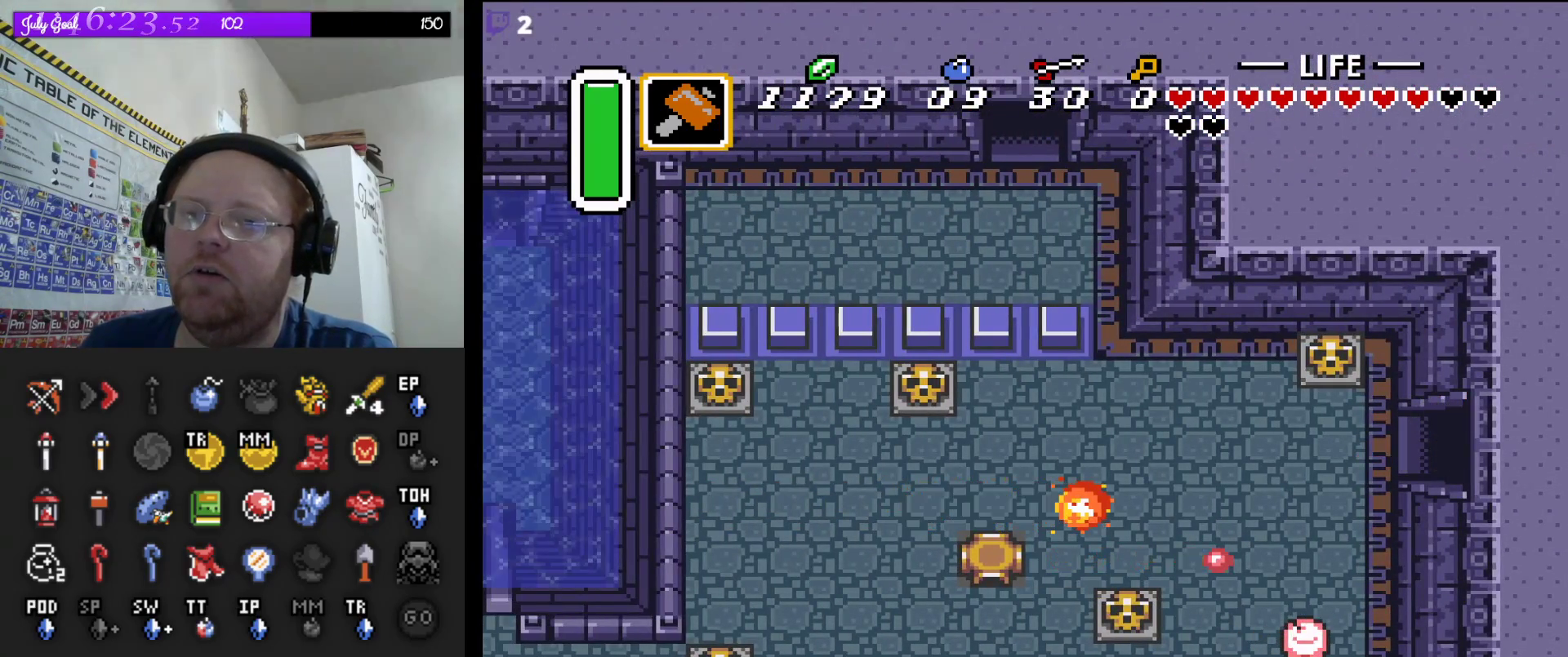
{"buttons": [], "events": [[400, "DPAD_RIGHT", "up"]]}
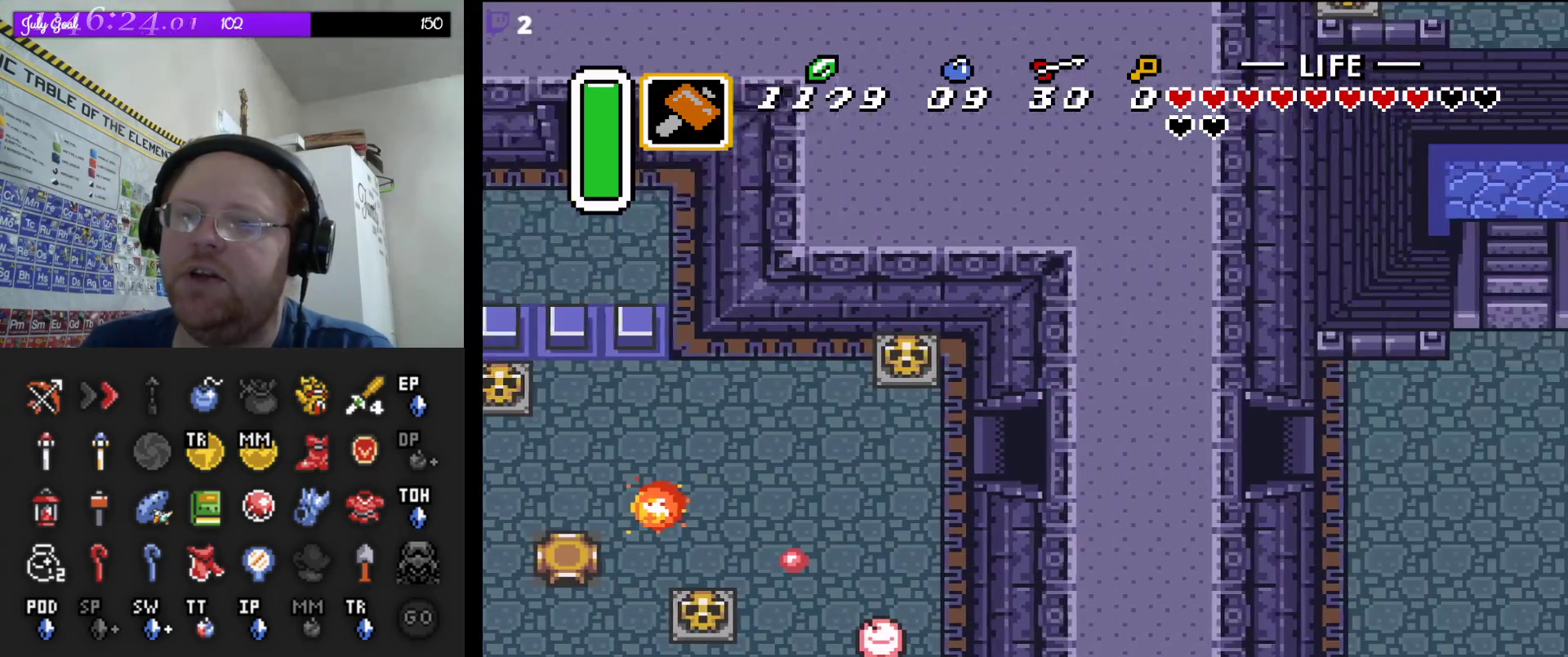
{"buttons": ["DPAD_RIGHT"], "events": [[350, "DPAD_RIGHT", "down"]]}
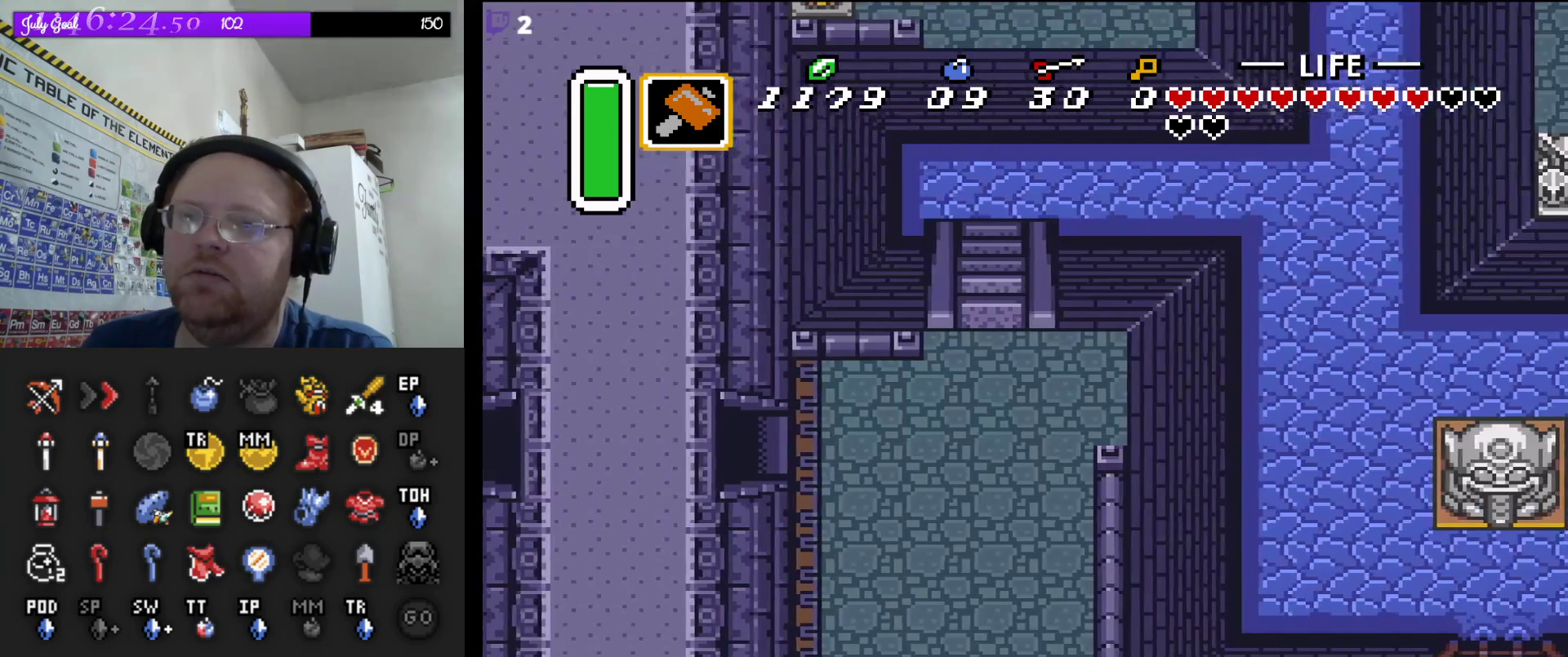
{"buttons": ["DPAD_RIGHT"], "events": []}
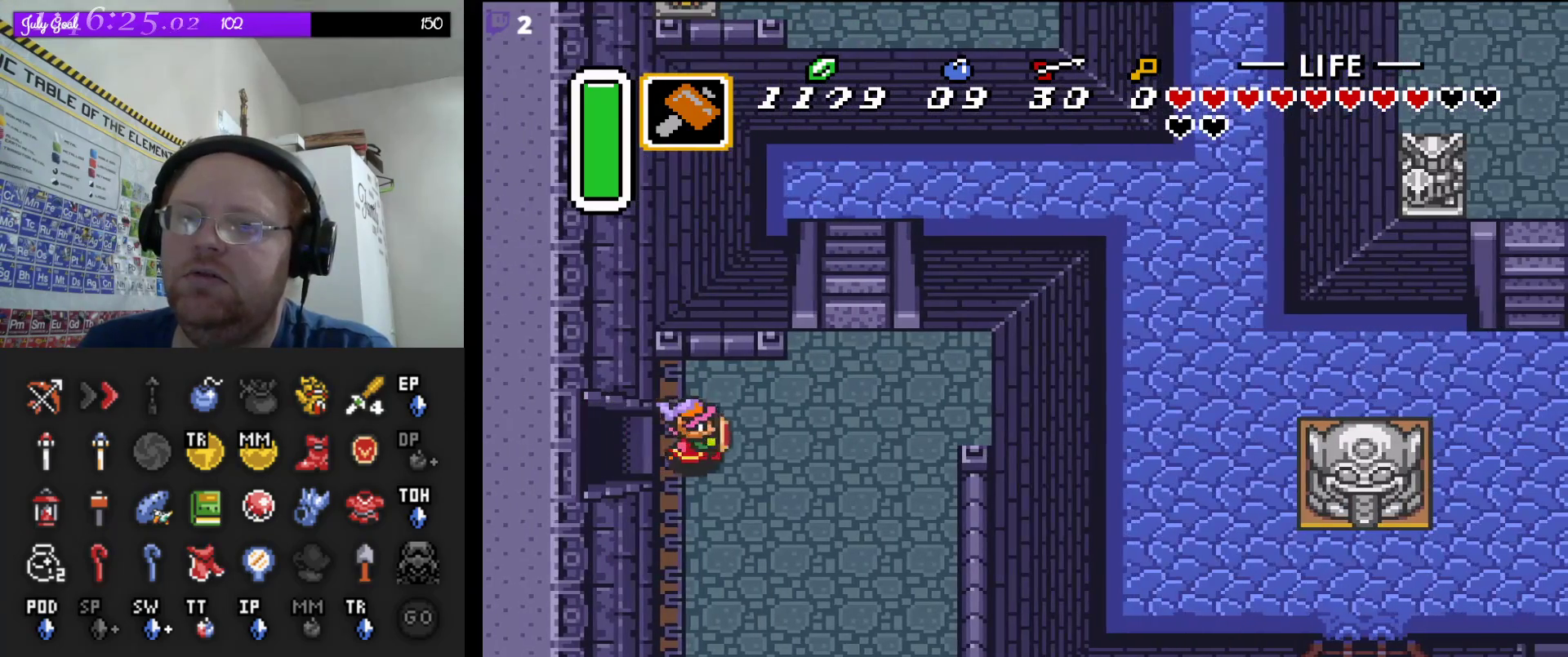
{"buttons": [], "events": [[183, "DPAD_RIGHT", "up"]]}
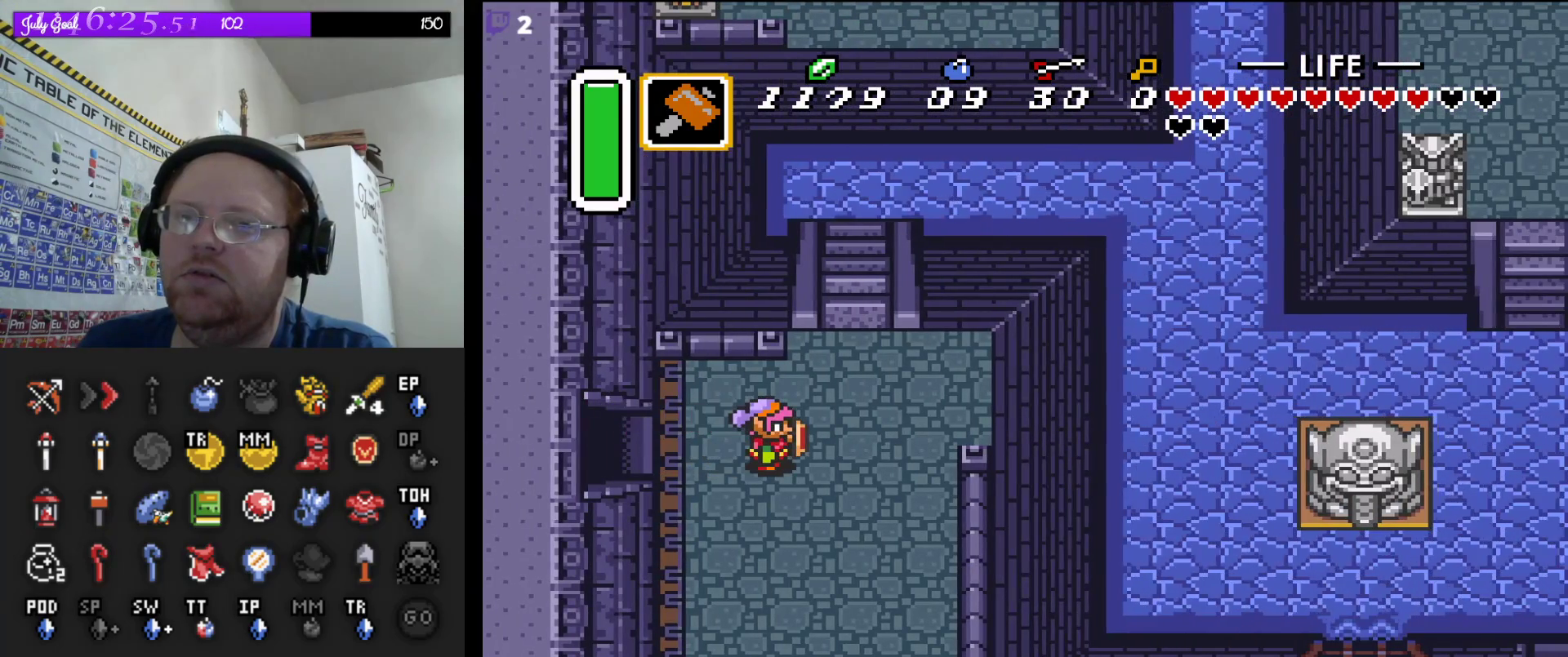
{"buttons": [], "events": [[250, "DPAD_LEFT", "down"], [433, "DPAD_LEFT", "up"]]}
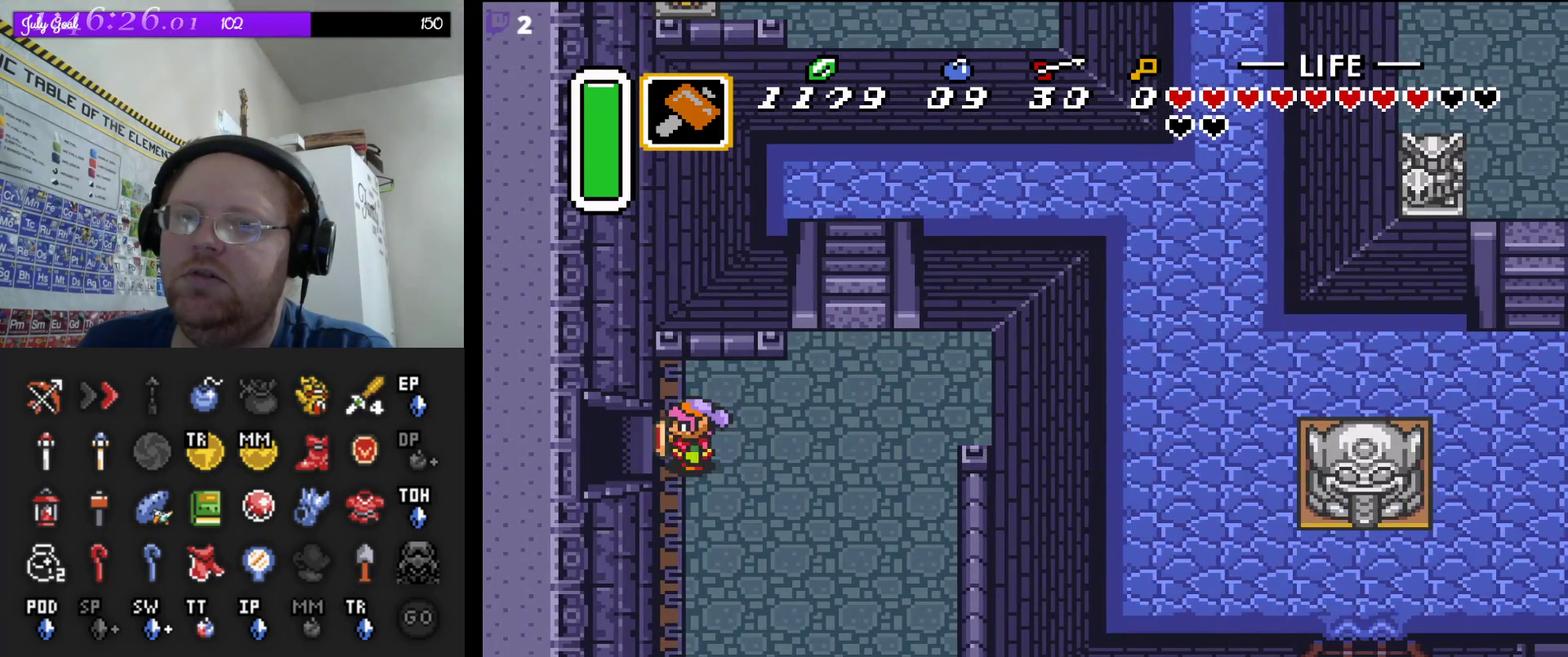
{"buttons": [], "events": [[50, "DPAD_RIGHT", "down"], [283, "DPAD_RIGHT", "up"]]}
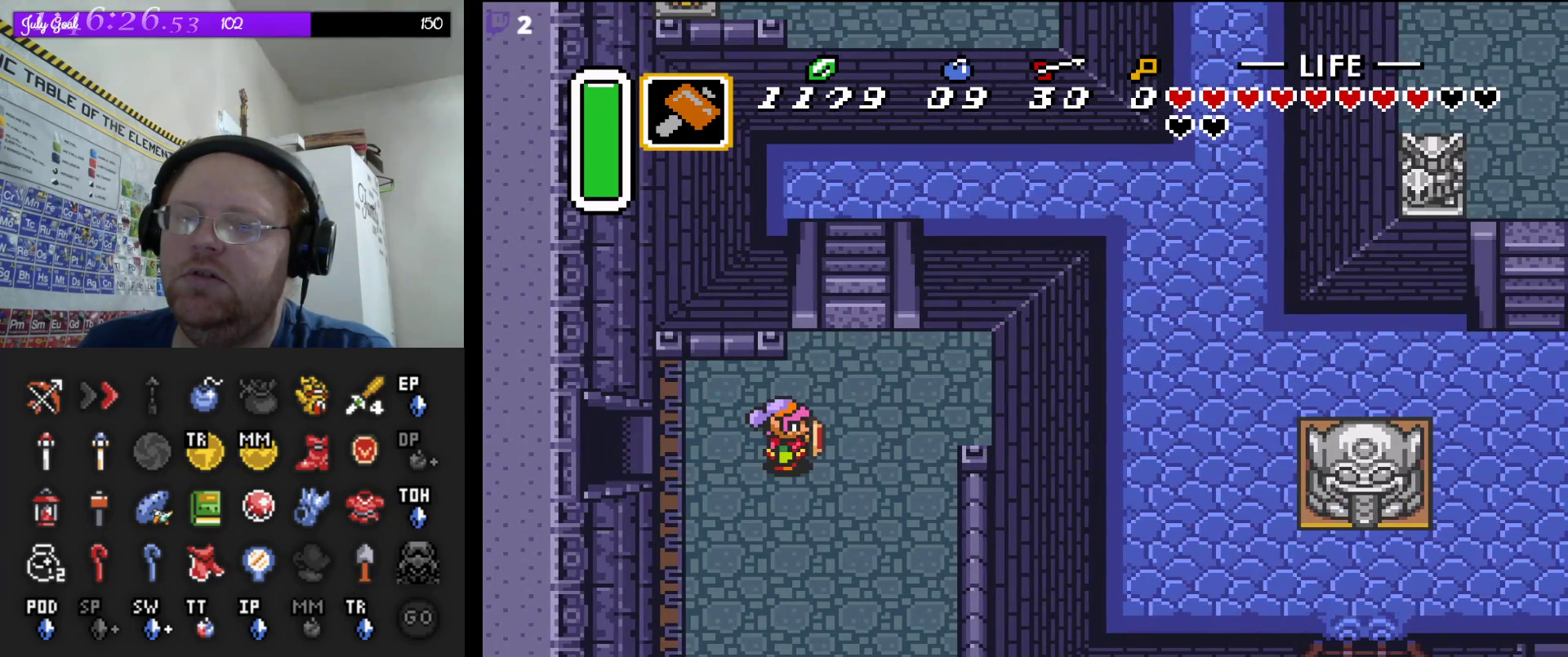
{"buttons": [], "events": []}
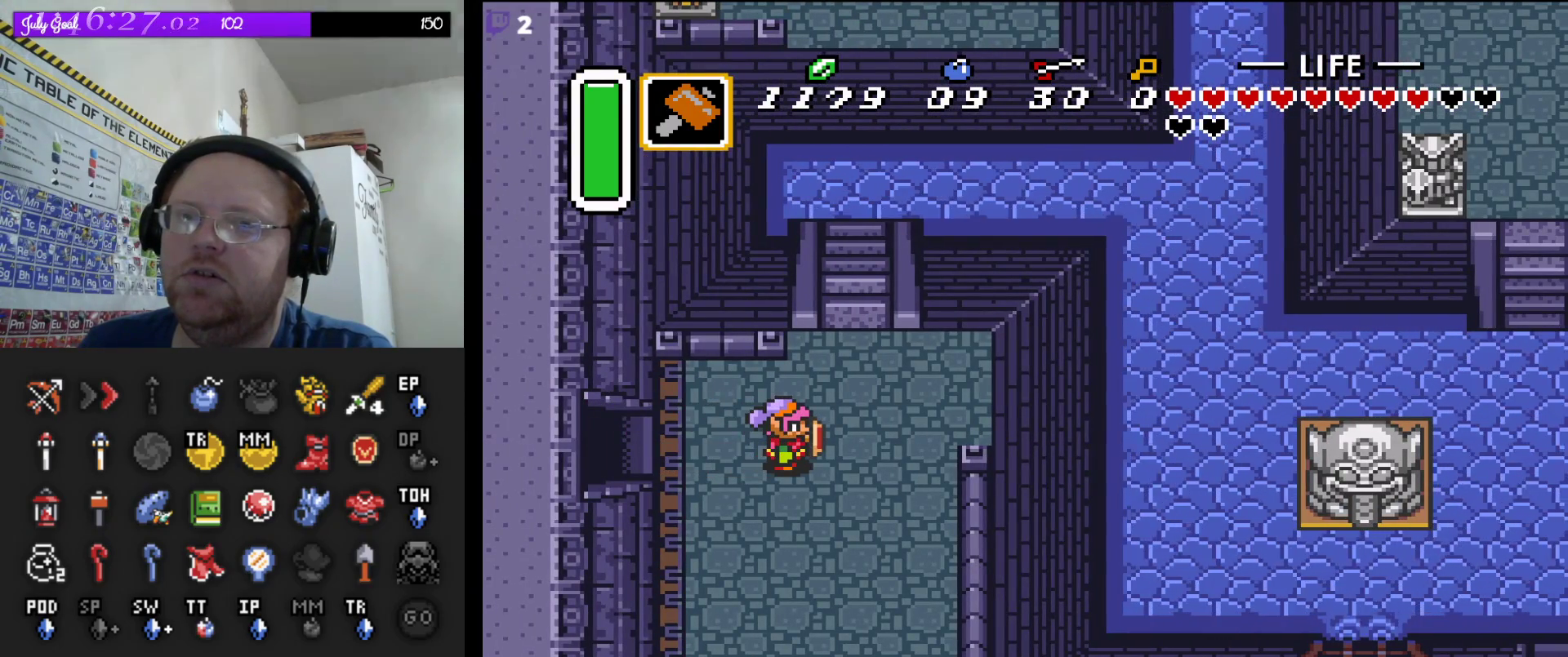
{"buttons": ["DPAD_LEFT"], "events": [[133, "DPAD_LEFT", "down"]]}
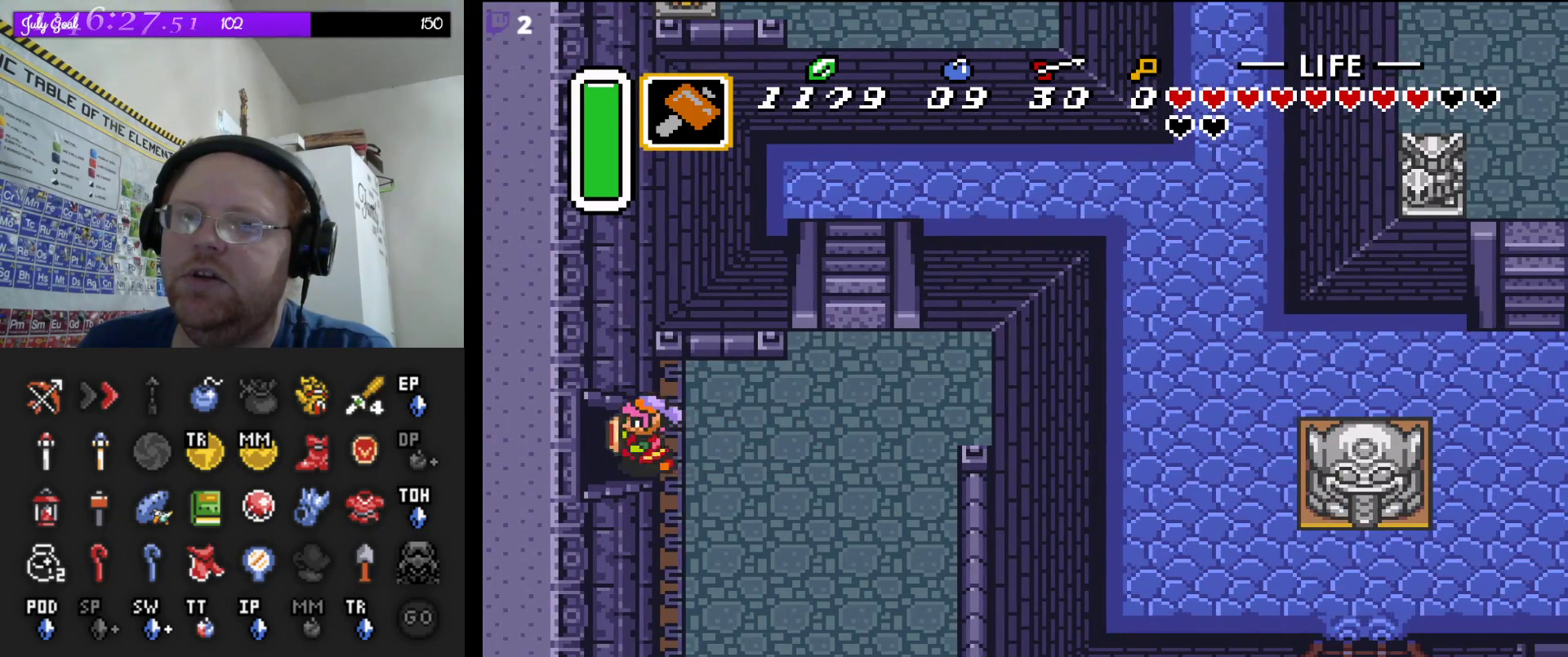
{"buttons": ["DPAD_LEFT"], "events": []}
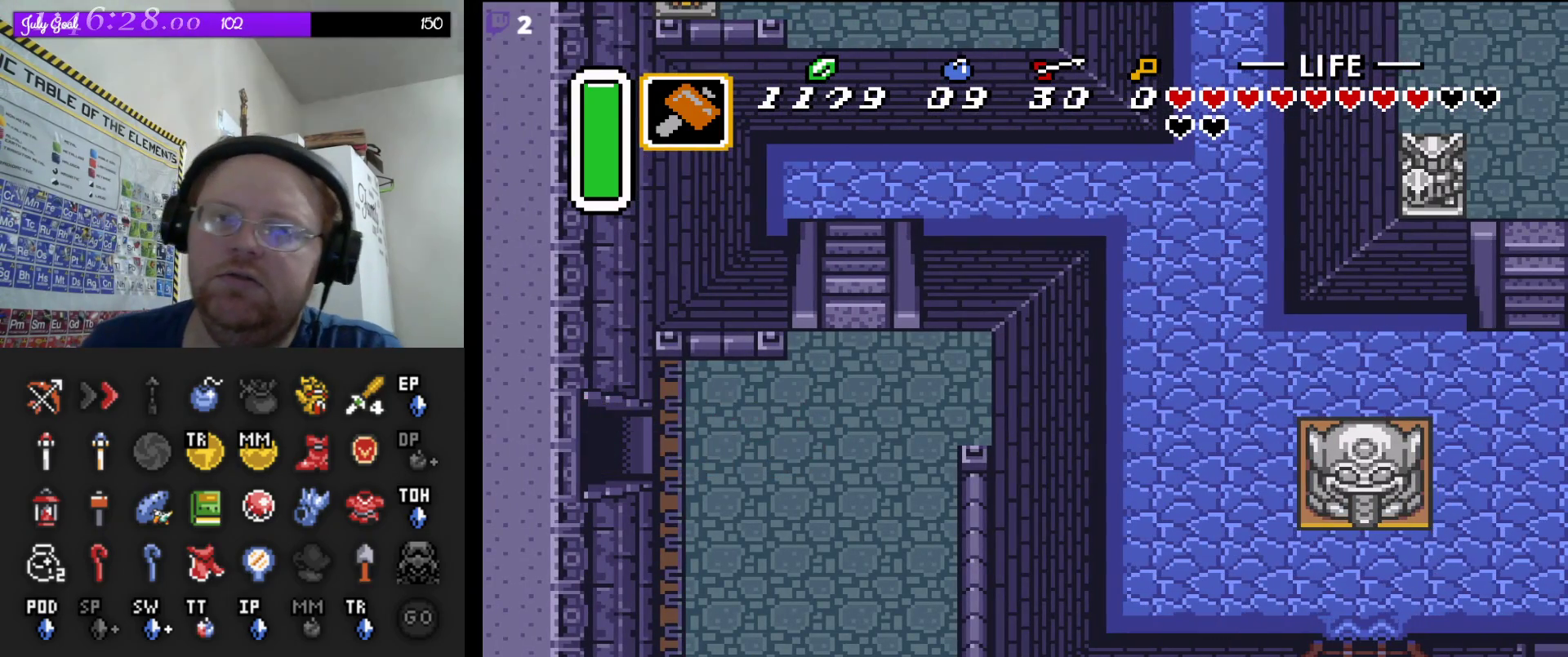
{"buttons": ["DPAD_LEFT"], "events": []}
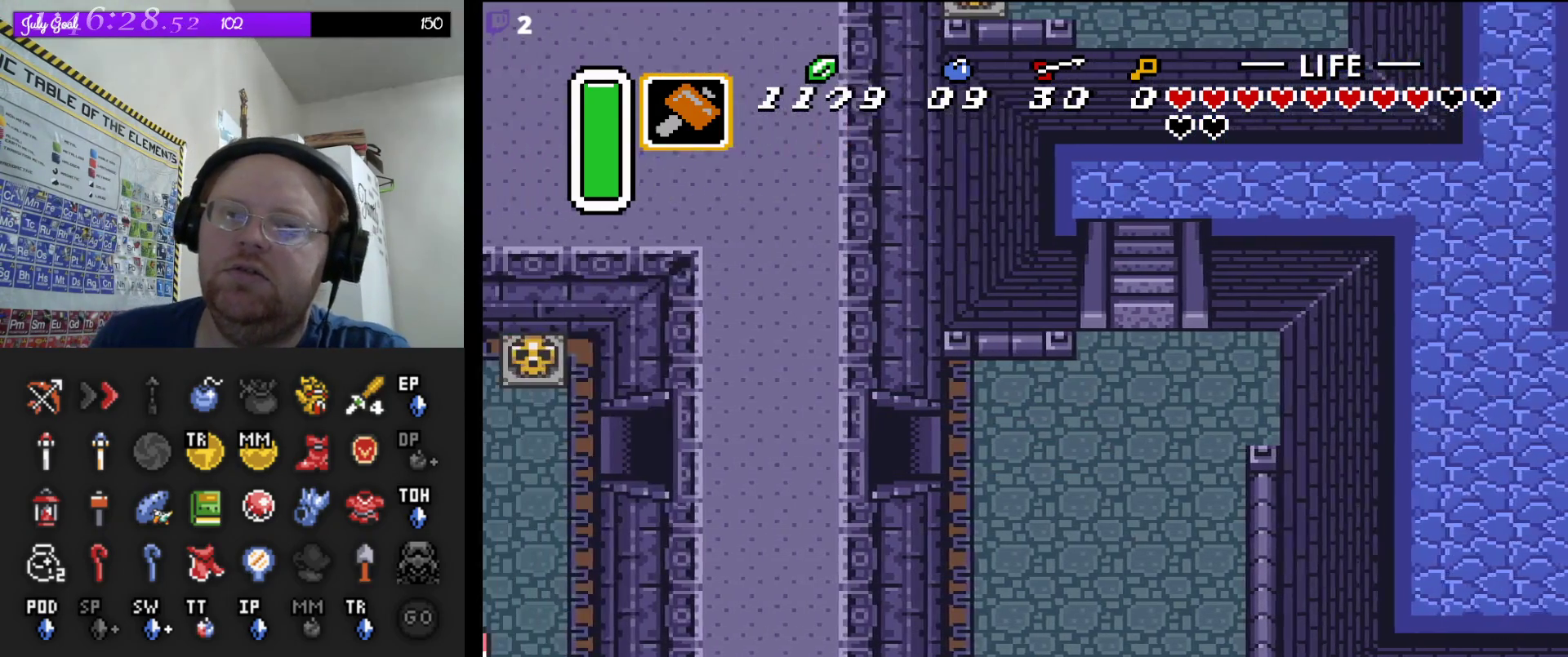
{"buttons": [], "events": [[100, "DPAD_LEFT", "up"]]}
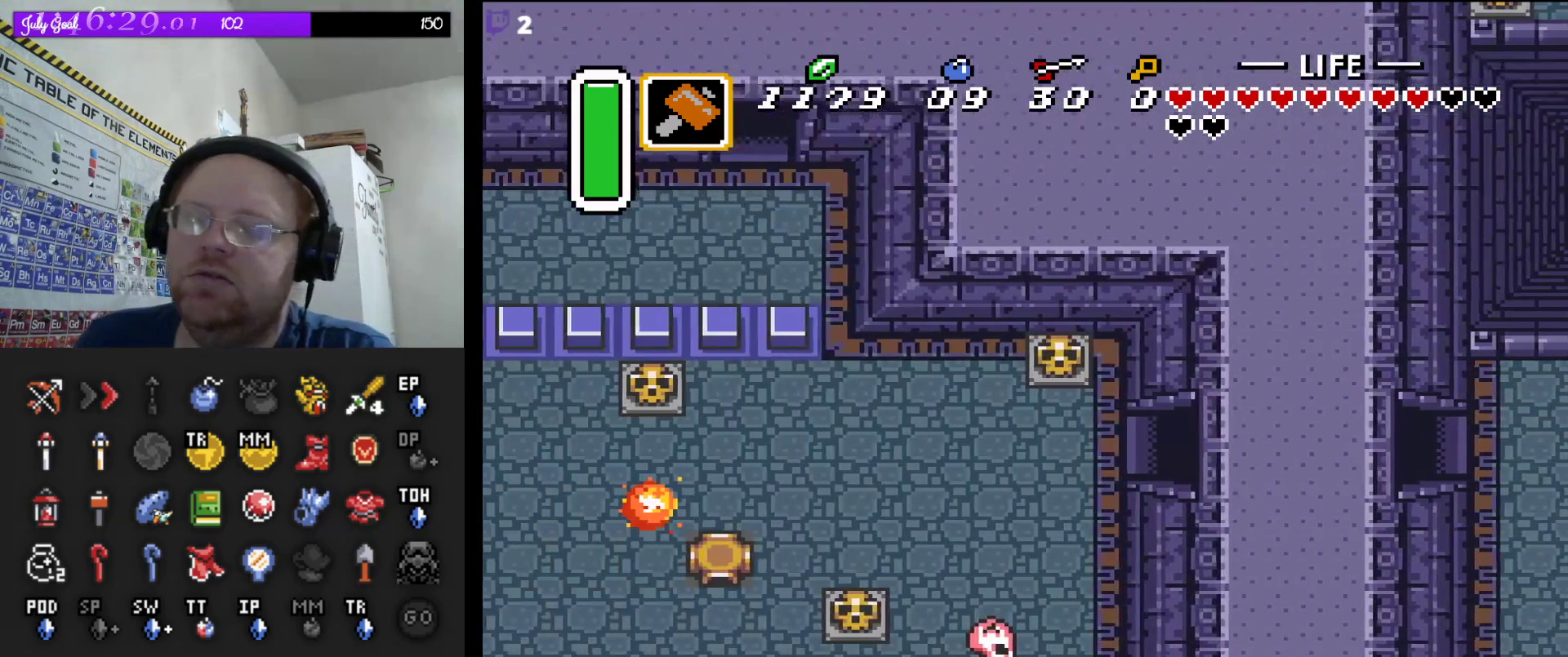
{"buttons": ["DPAD_LEFT"], "events": [[133, "DPAD_LEFT", "down"]]}
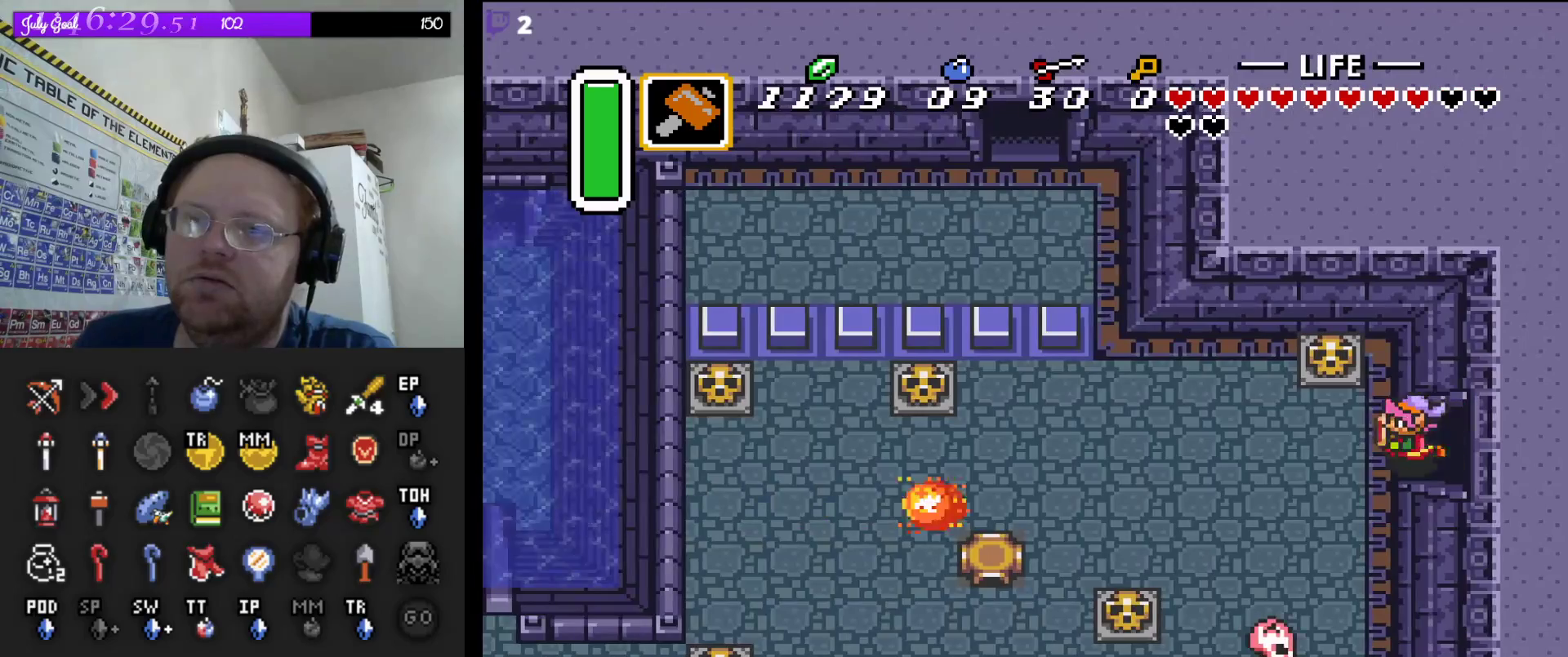
{"buttons": ["DPAD_LEFT"], "events": []}
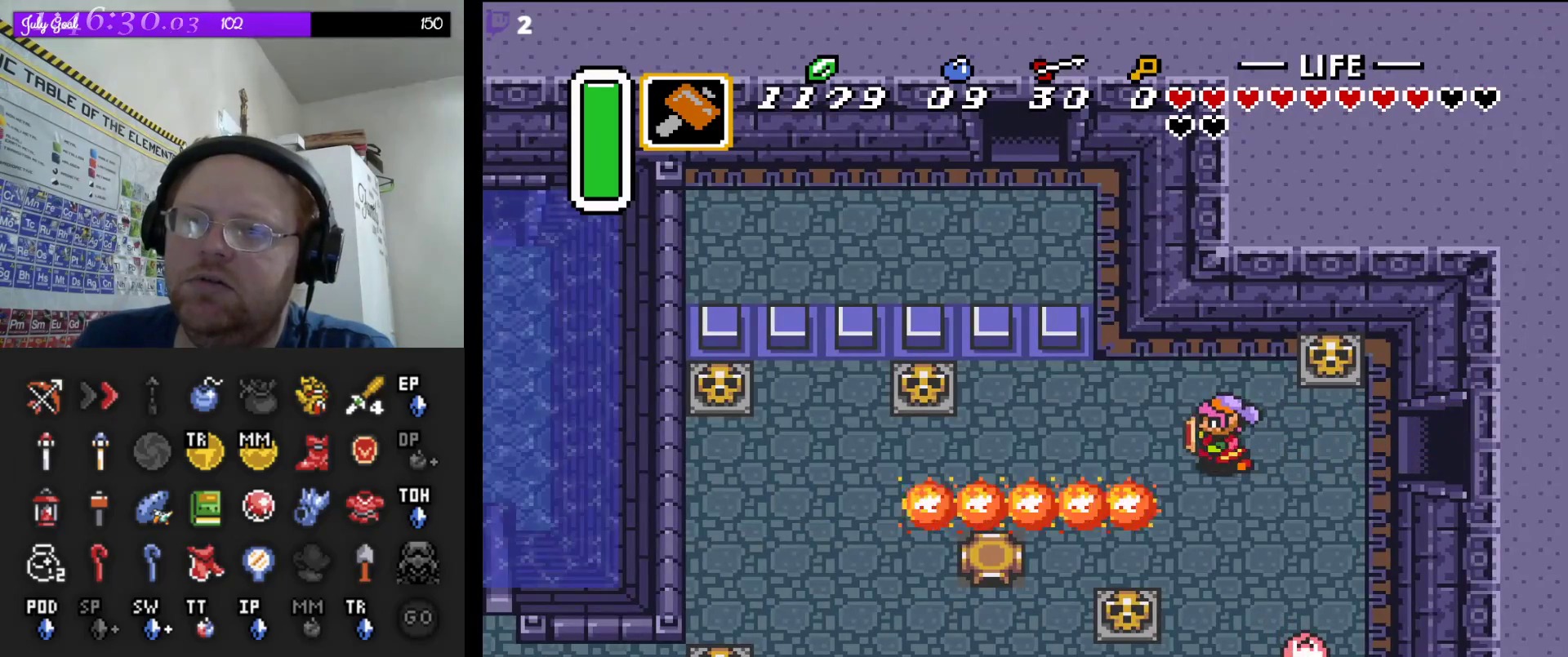
{"buttons": ["DPAD_LEFT"], "events": []}
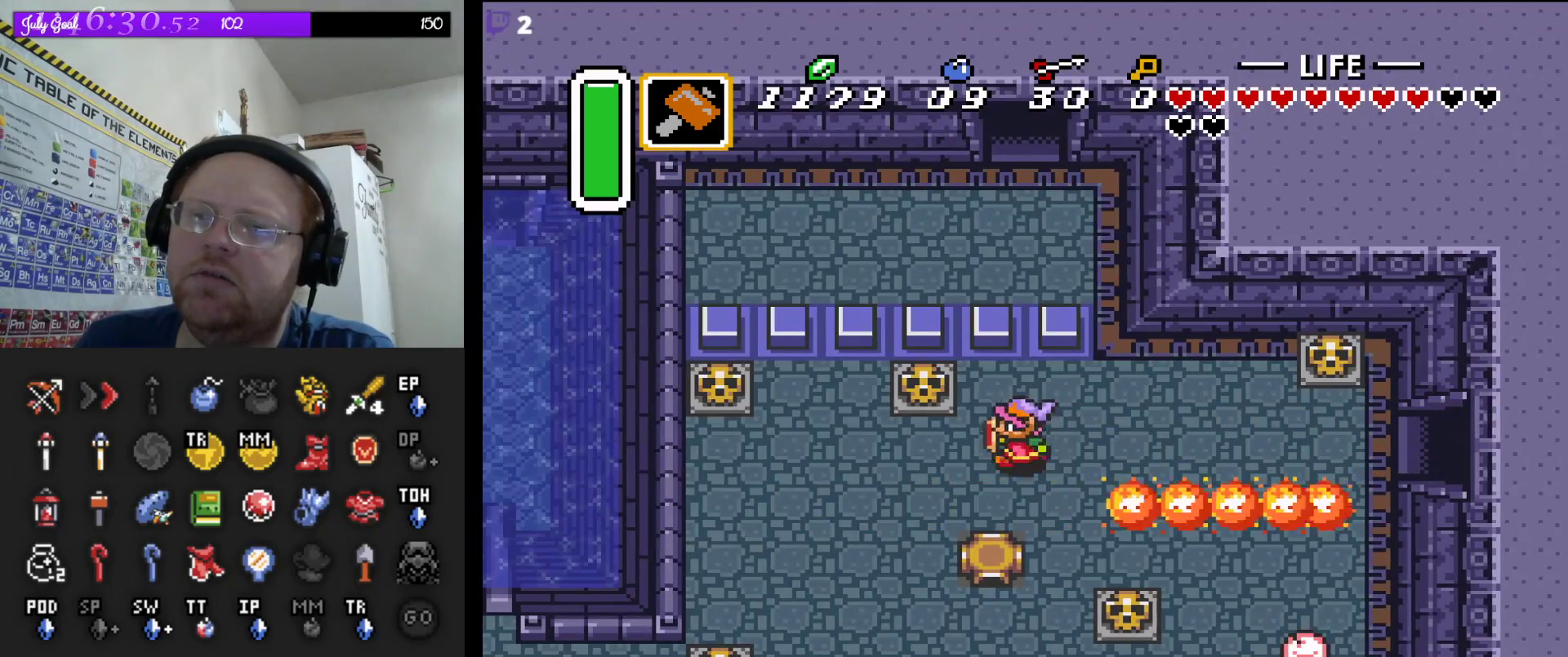
{"buttons": ["DPAD_LEFT"], "events": [[183, "DPAD_DOWN", "down"], [433, "DPAD_DOWN", "up"]]}
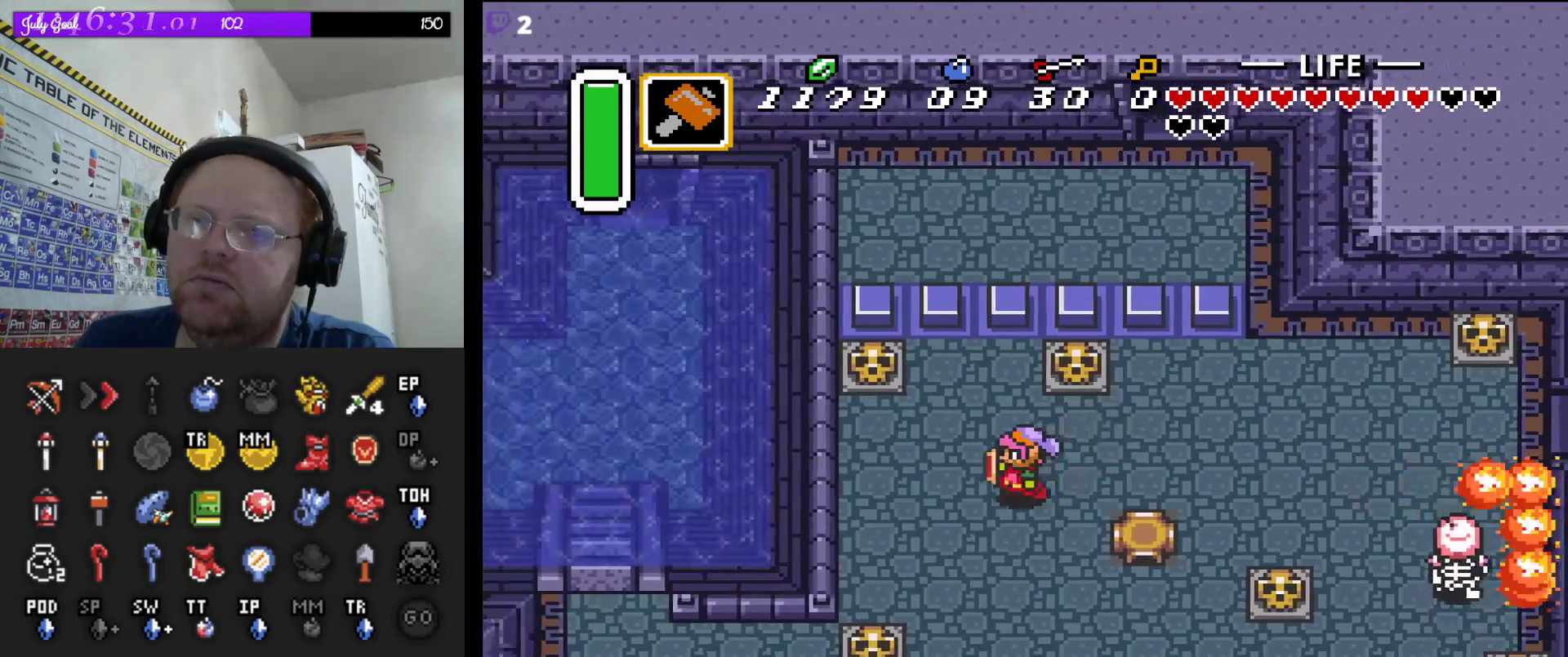
{"buttons": ["DPAD_DOWN", "DPAD_LEFT"], "events": [[300, "DPAD_DOWN", "down"]]}
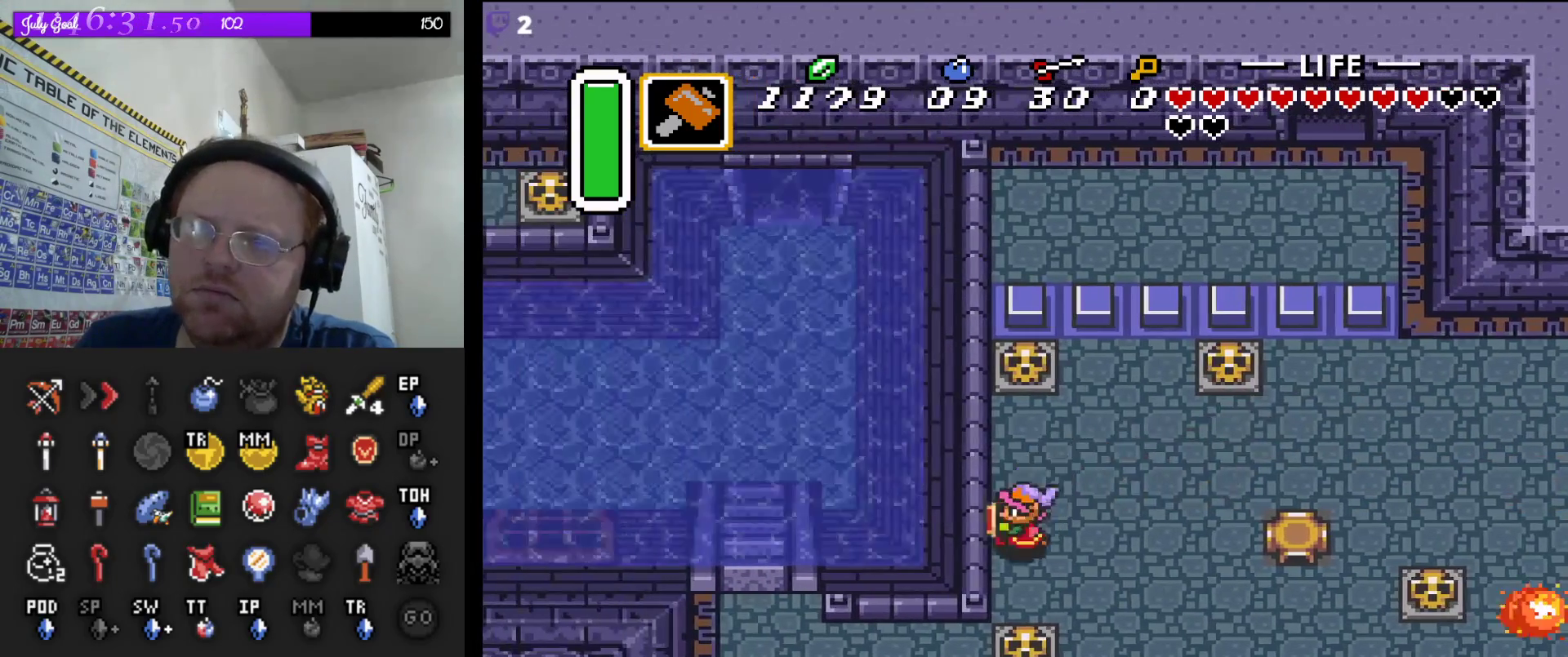
{"buttons": ["A", "DPAD_DOWN"], "events": [[33, "DPAD_LEFT", "up"], [133, "A", "down"], [333, "A", "up"], [433, "A", "down"]]}
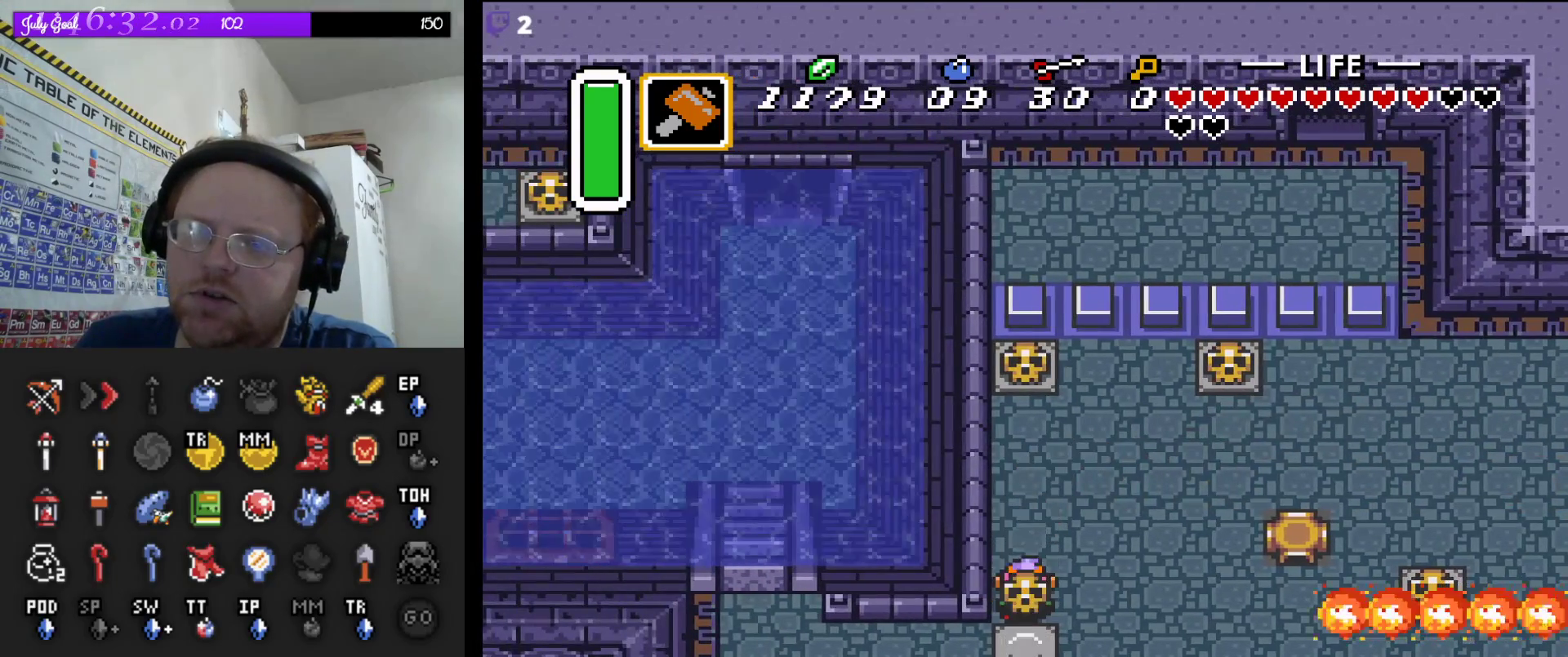
{"buttons": ["A", "DPAD_DOWN", "DPAD_LEFT"], "events": [[83, "A", "up"], [450, "DPAD_LEFT", "down"], [483, "A", "down"]]}
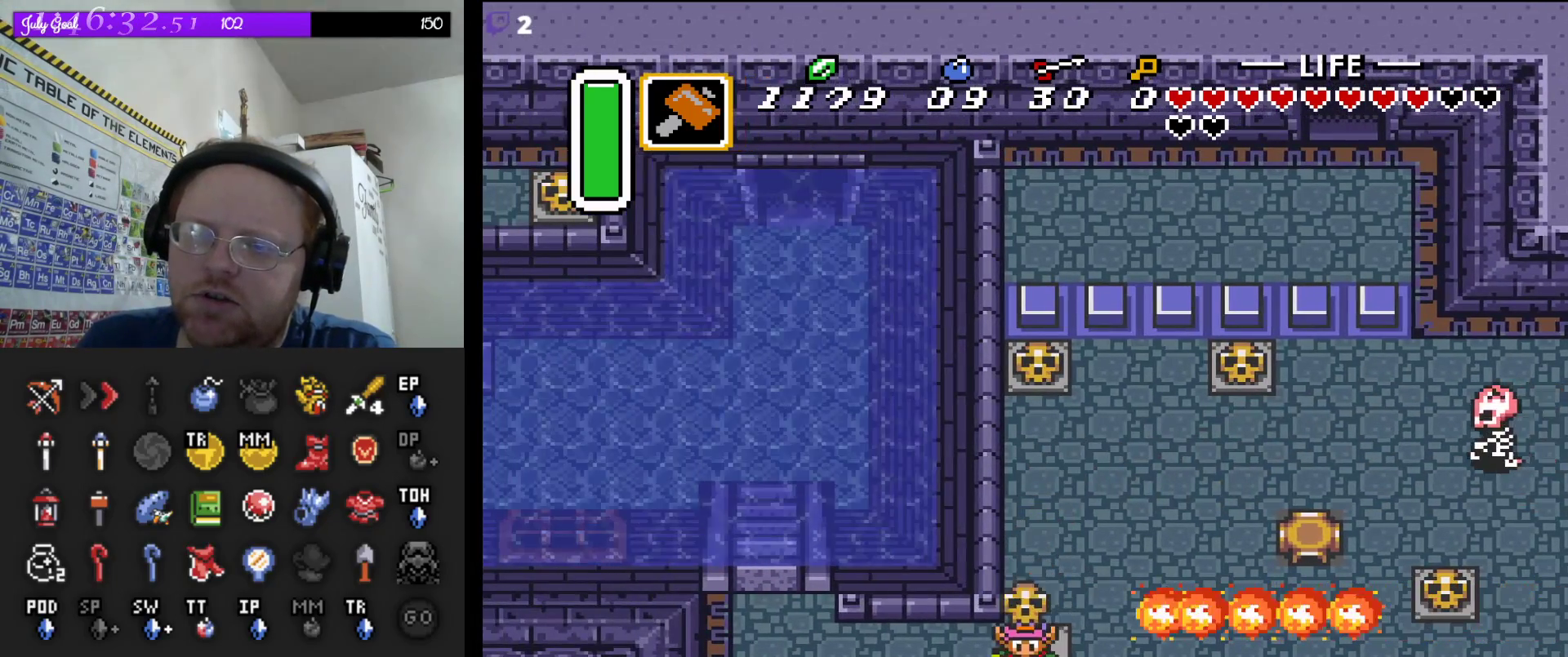
{"buttons": ["DPAD_LEFT"], "events": [[17, "DPAD_DOWN", "up"], [183, "A", "up"]]}
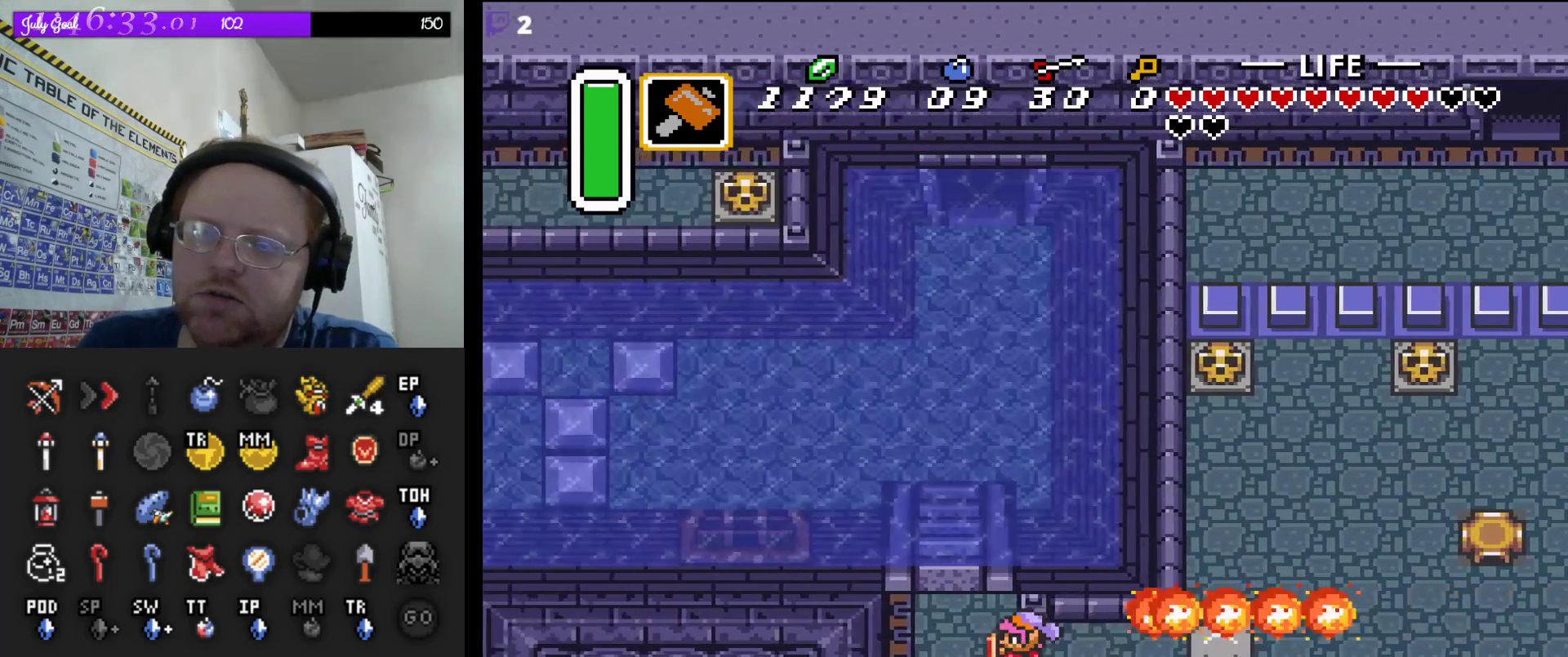
{"buttons": ["DPAD_UP"], "events": [[100, "DPAD_UP", "down"], [217, "DPAD_LEFT", "up"]]}
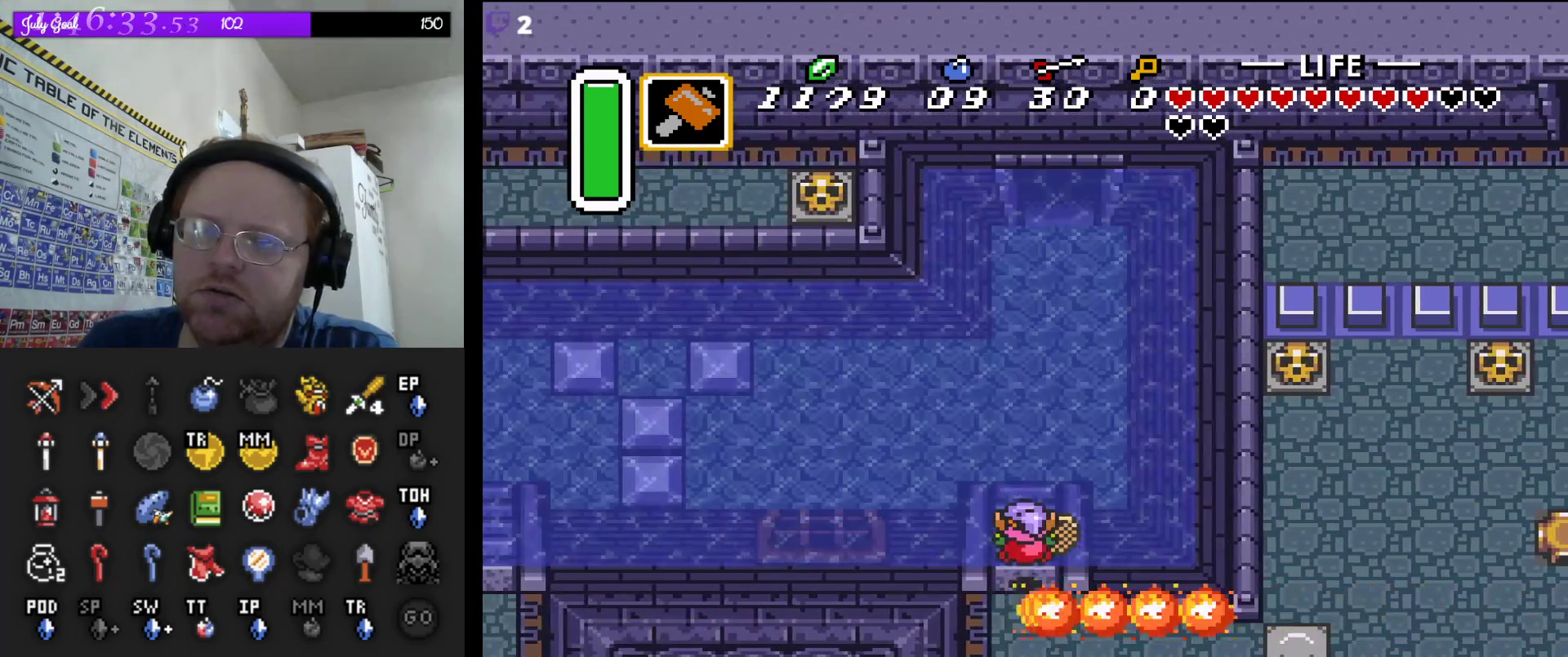
{"buttons": ["A", "DPAD_LEFT"], "events": [[200, "DPAD_LEFT", "down"], [233, "DPAD_UP", "up"], [250, "DPAD_DOWN", "down"], [267, "DPAD_DOWN", "up"], [483, "A", "down"]]}
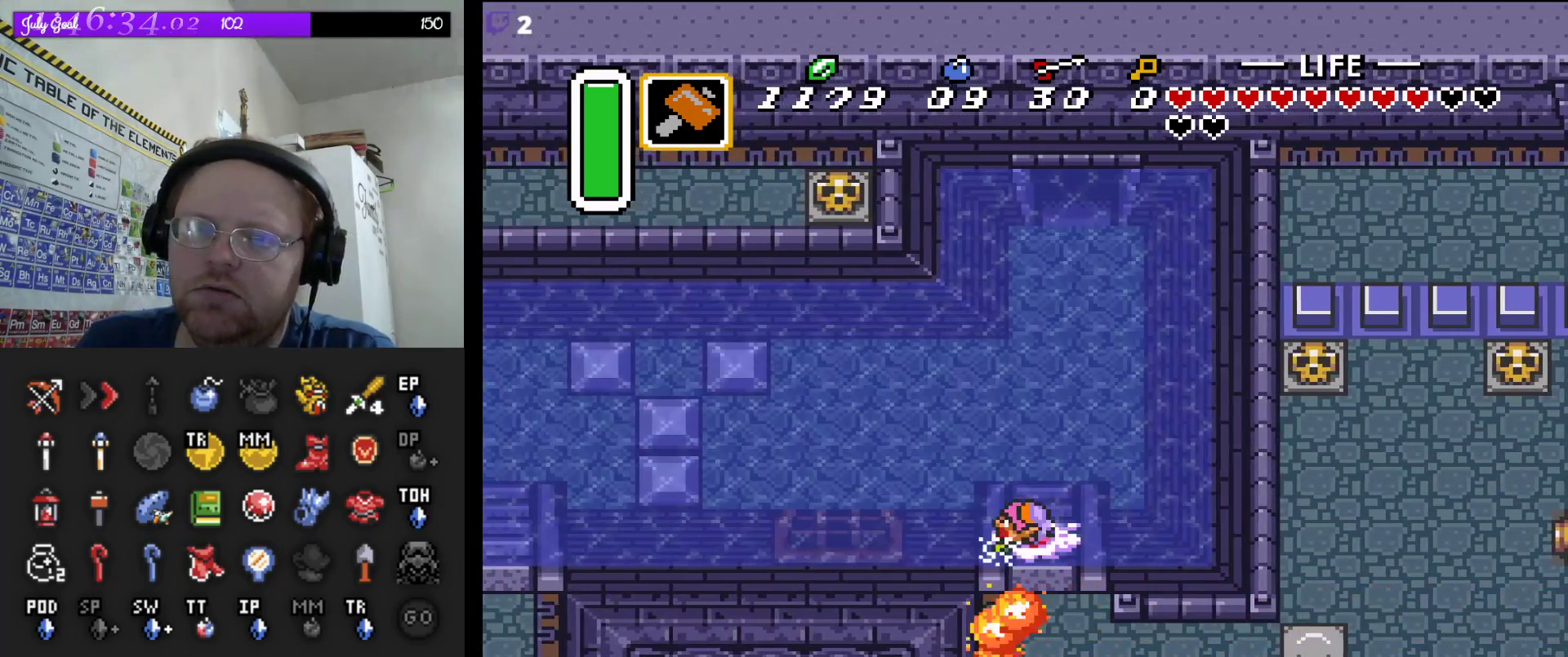
{"buttons": ["DPAD_UP", "DPAD_LEFT"], "events": [[117, "A", "up"], [217, "A", "down"], [383, "A", "up"], [483, "DPAD_UP", "down"]]}
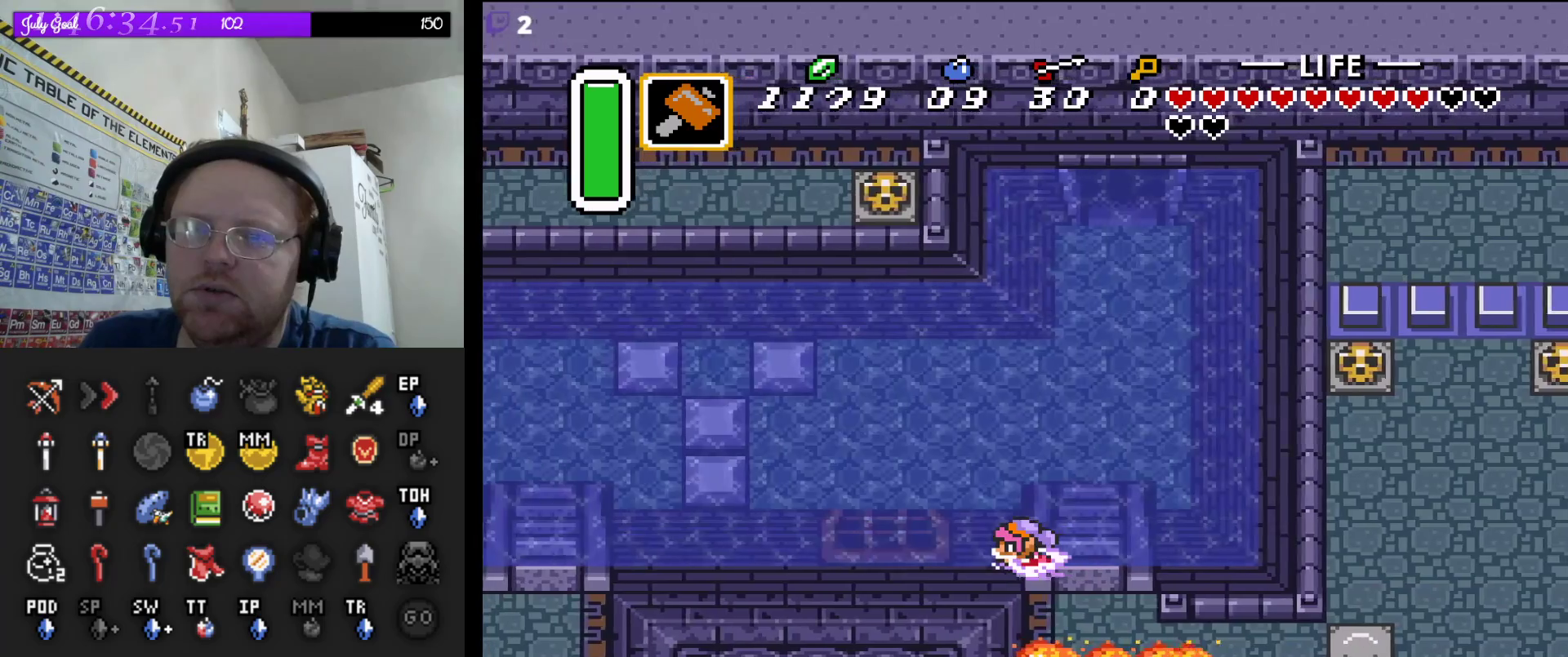
{"buttons": ["DPAD_LEFT"], "events": [[100, "DPAD_UP", "up"], [233, "A", "down"], [400, "A", "up"]]}
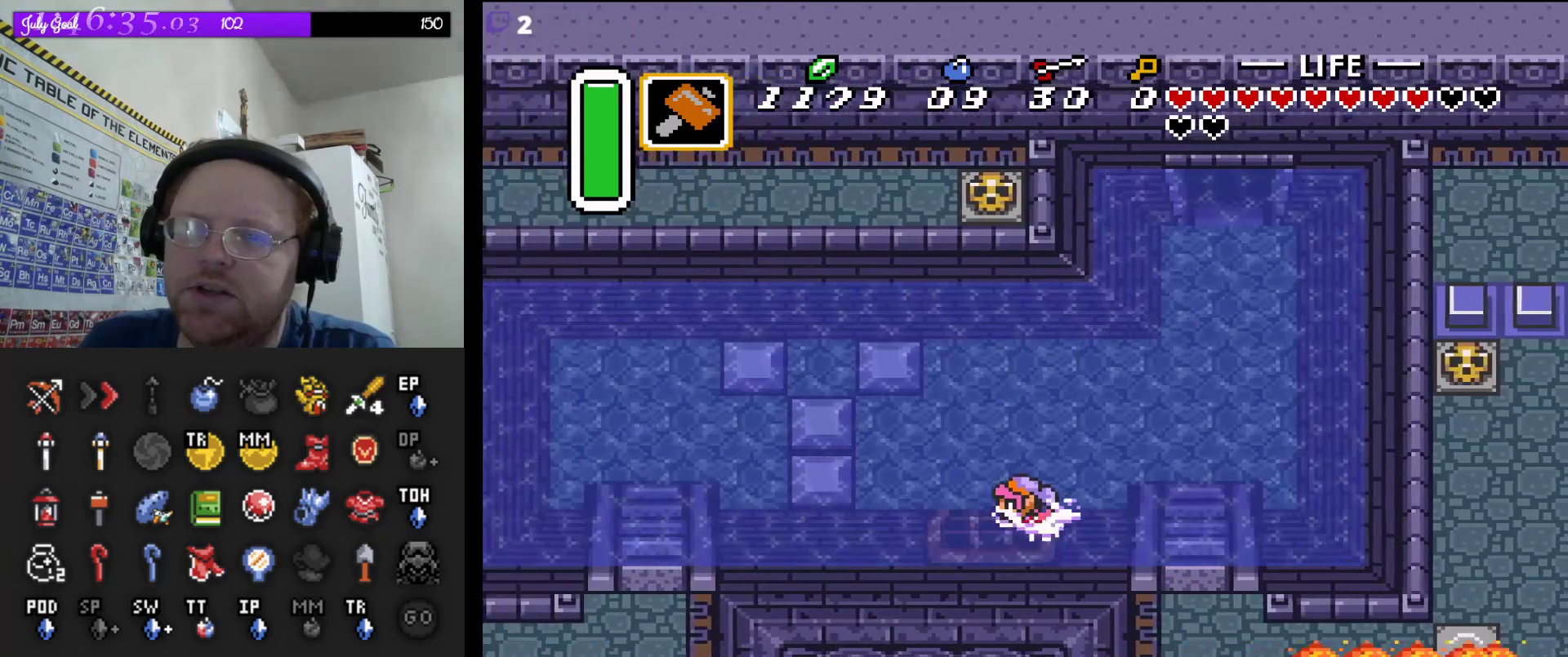
{"buttons": ["DPAD_DOWN", "DPAD_LEFT"], "events": [[217, "DPAD_DOWN", "down"], [267, "A", "down"], [400, "A", "up"]]}
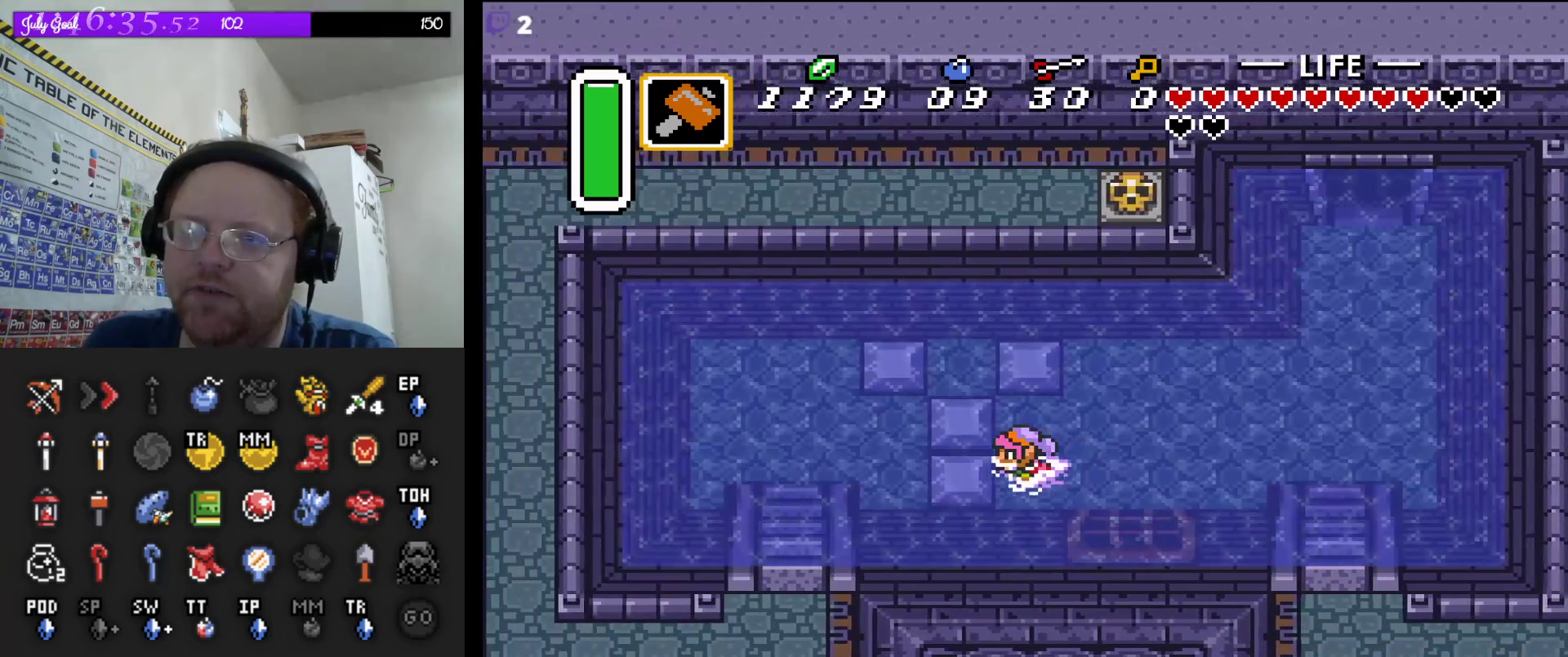
{"buttons": ["A", "DPAD_DOWN"], "events": [[217, "DPAD_LEFT", "up"], [267, "DPAD_LEFT", "down"], [333, "DPAD_LEFT", "up"], [383, "A", "down"]]}
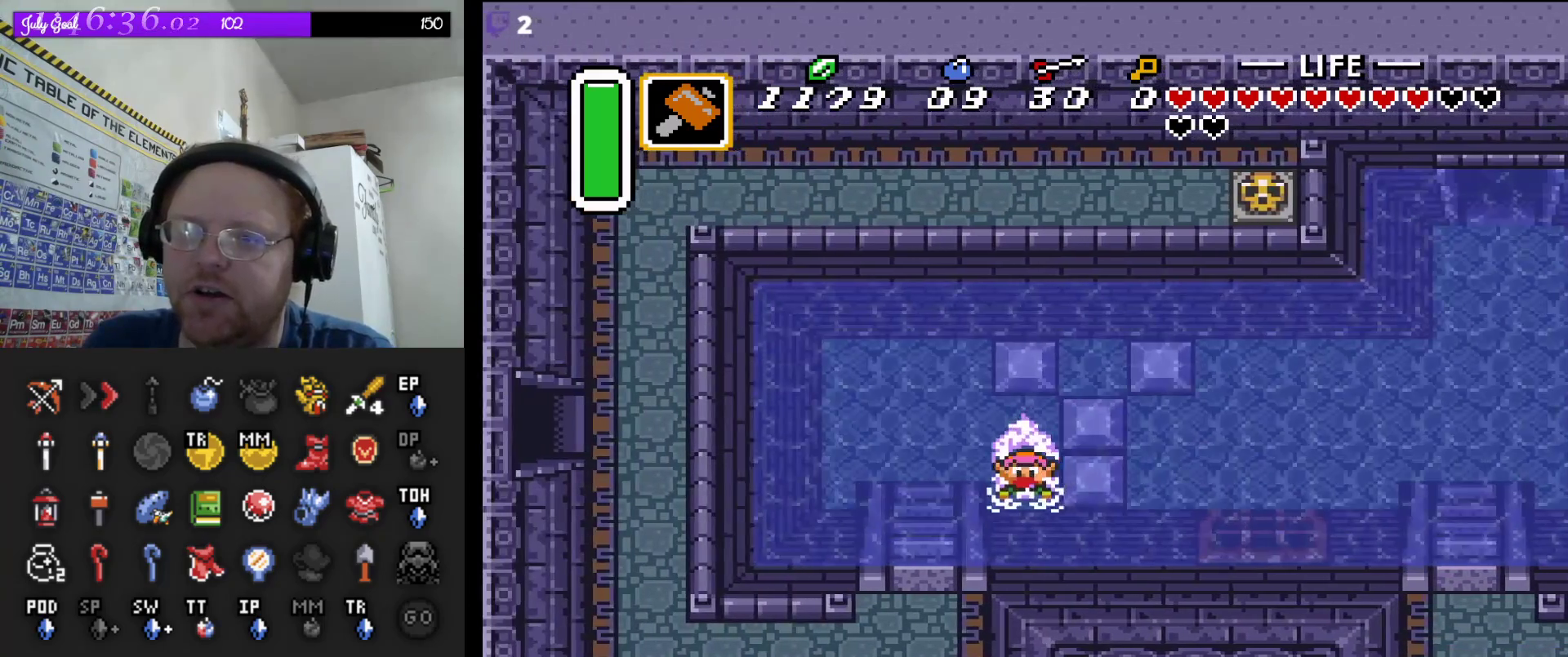
{"buttons": ["DPAD_LEFT"], "events": [[33, "A", "up"], [283, "A", "down"], [283, "DPAD_LEFT", "down"], [317, "DPAD_DOWN", "up"], [383, "A", "up"], [417, "DPAD_DOWN", "down"], [450, "DPAD_DOWN", "up"]]}
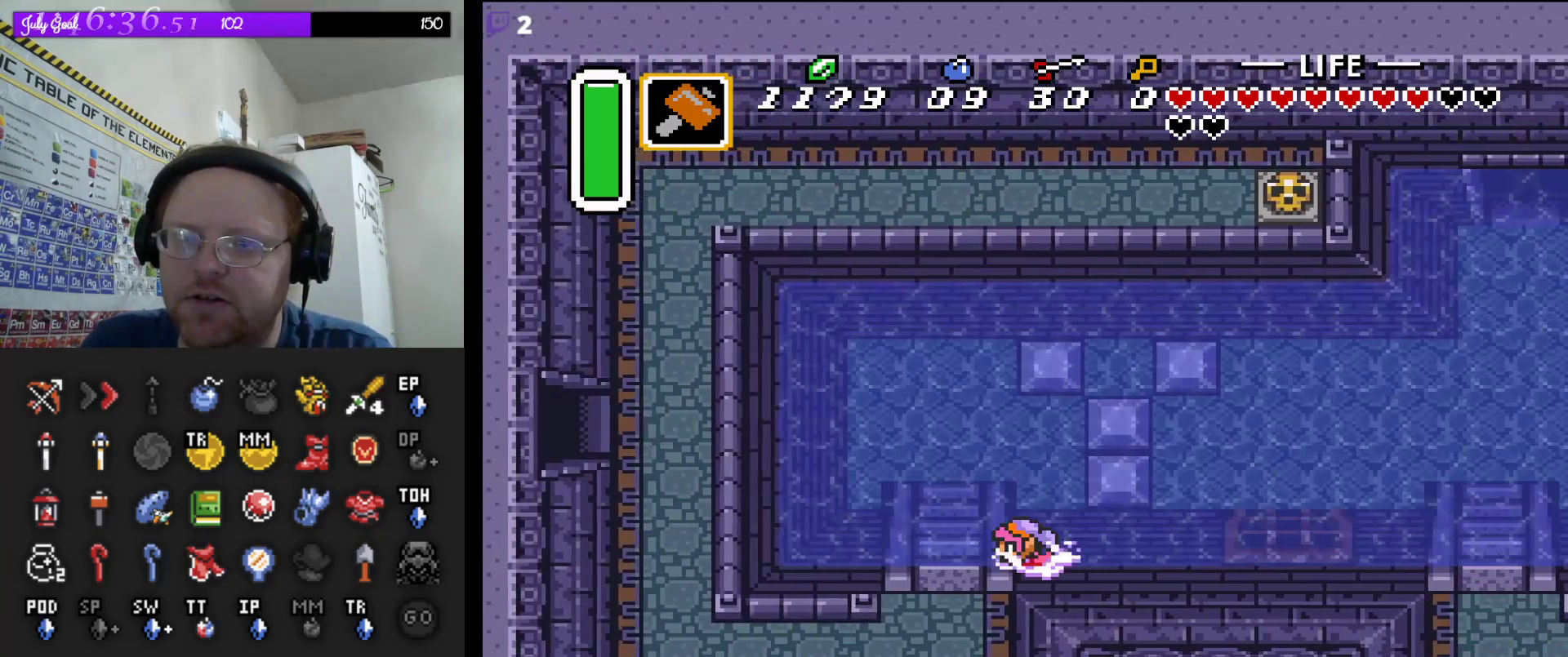
{"buttons": ["A", "DPAD_DOWN"], "events": [[67, "DPAD_DOWN", "down"], [100, "DPAD_DOWN", "up"], [133, "DPAD_DOWN", "down"], [217, "DPAD_LEFT", "up"], [267, "DPAD_LEFT", "down"], [350, "DPAD_LEFT", "up"], [367, "A", "down"]]}